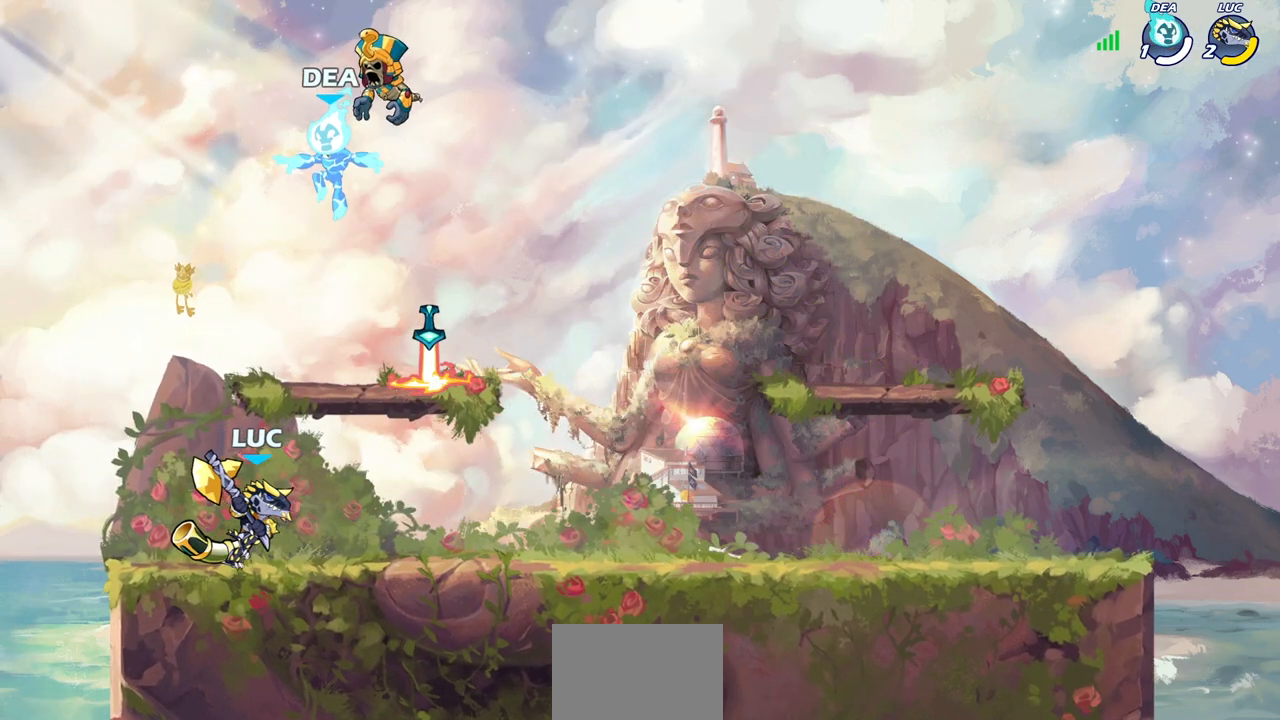
Gameplay with a controller (PlayStation layout); each line is a JSON object with the inputs held at the frame after it. "events" lists button and stick changes between this image and that frame as [ms after this image, input, new state], when the widget could be followed in between.
{"buttons": [], "left_stick": "up-left", "right_stick": "center", "events": [[83, "R2", "down"], [167, "CIRCLE", "down"], [167, "R2", "up"], [167, "left_stick", "center"], [283, "CIRCLE", "up"], [417, "left_stick", "up-left"]]}
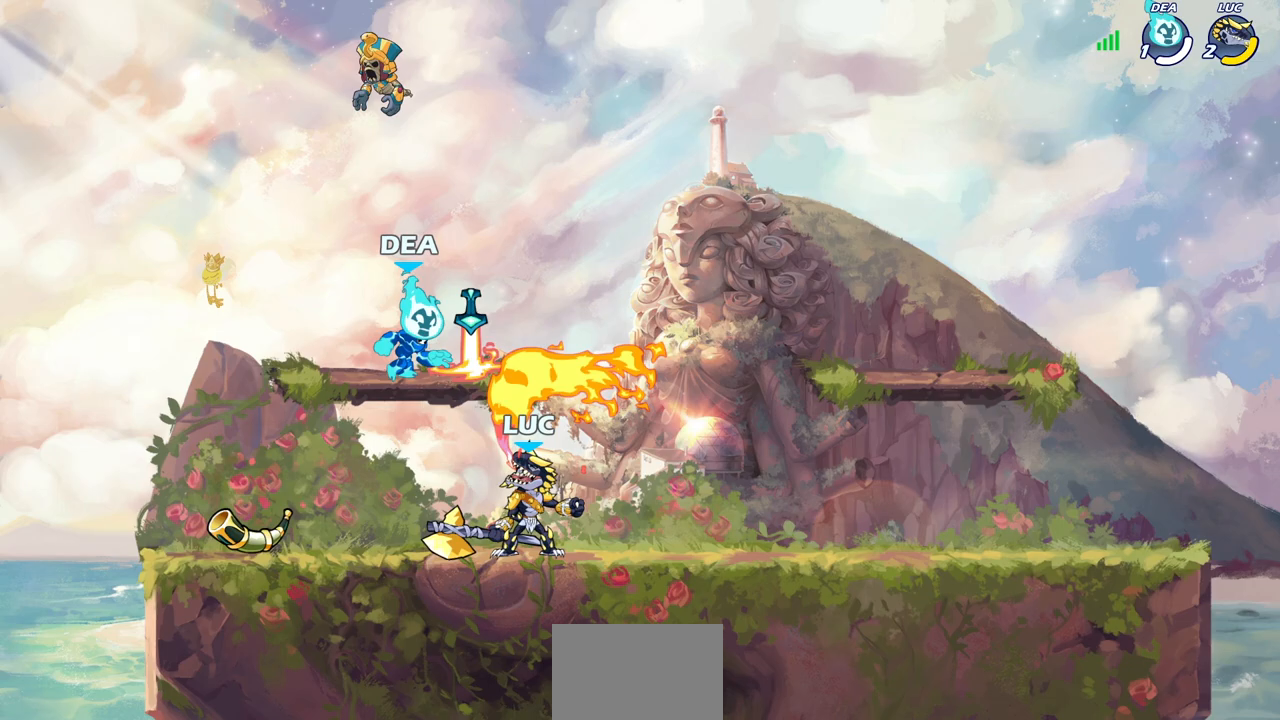
{"buttons": [], "left_stick": "center", "right_stick": "center", "events": [[67, "left_stick", "center"]]}
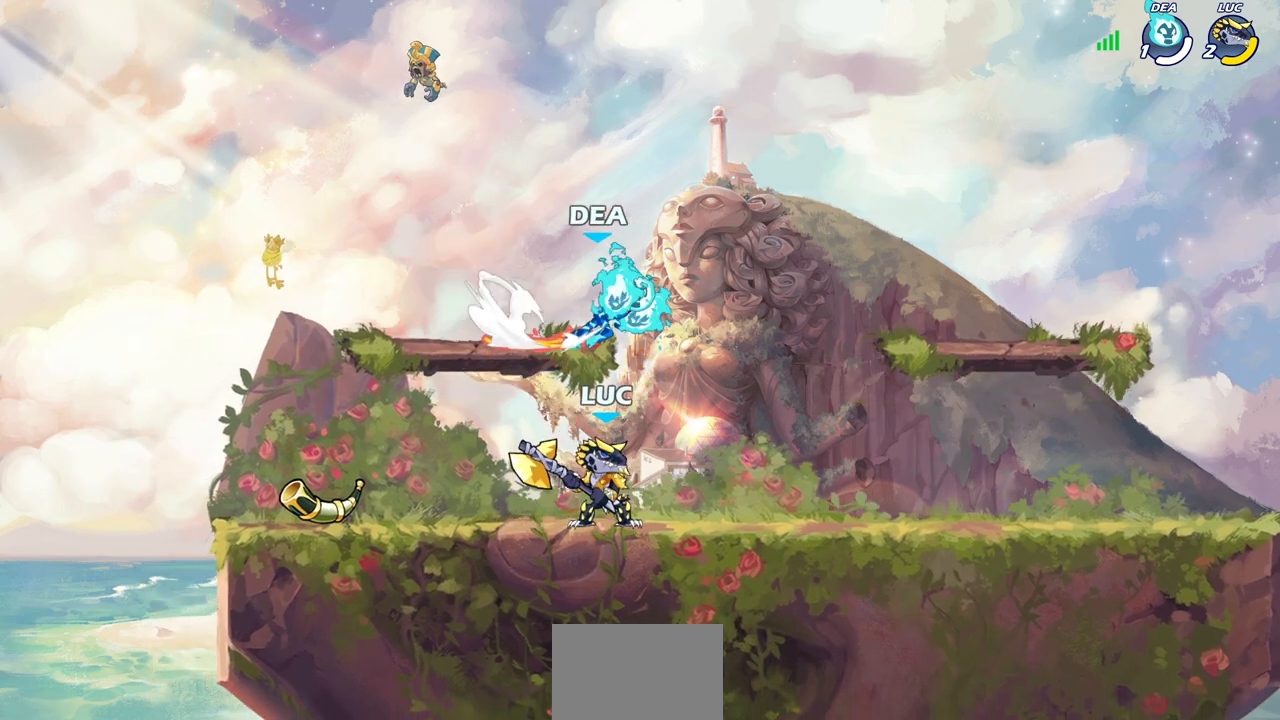
{"buttons": [], "left_stick": "center", "right_stick": "center", "events": [[67, "left_stick", "down"], [83, "SQUARE", "down"], [150, "SQUARE", "up"], [200, "left_stick", "center"]]}
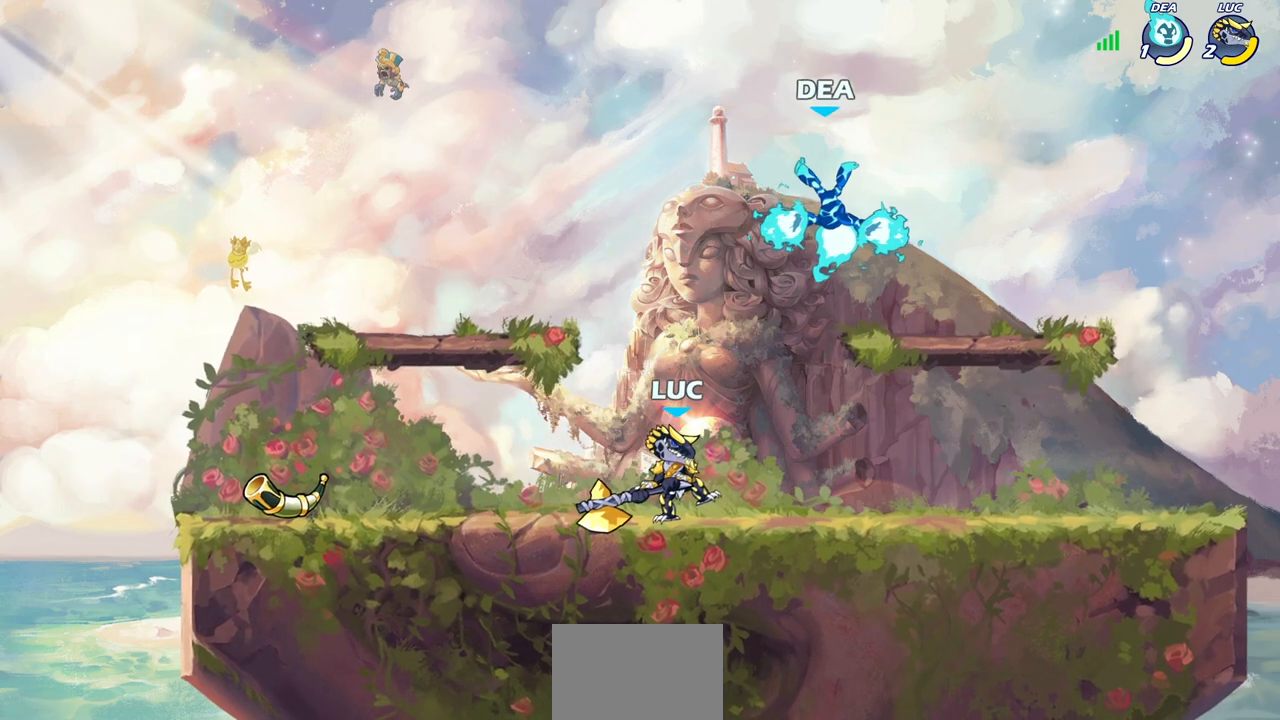
{"buttons": [], "left_stick": "down", "right_stick": "center", "events": [[500, "left_stick", "down"]]}
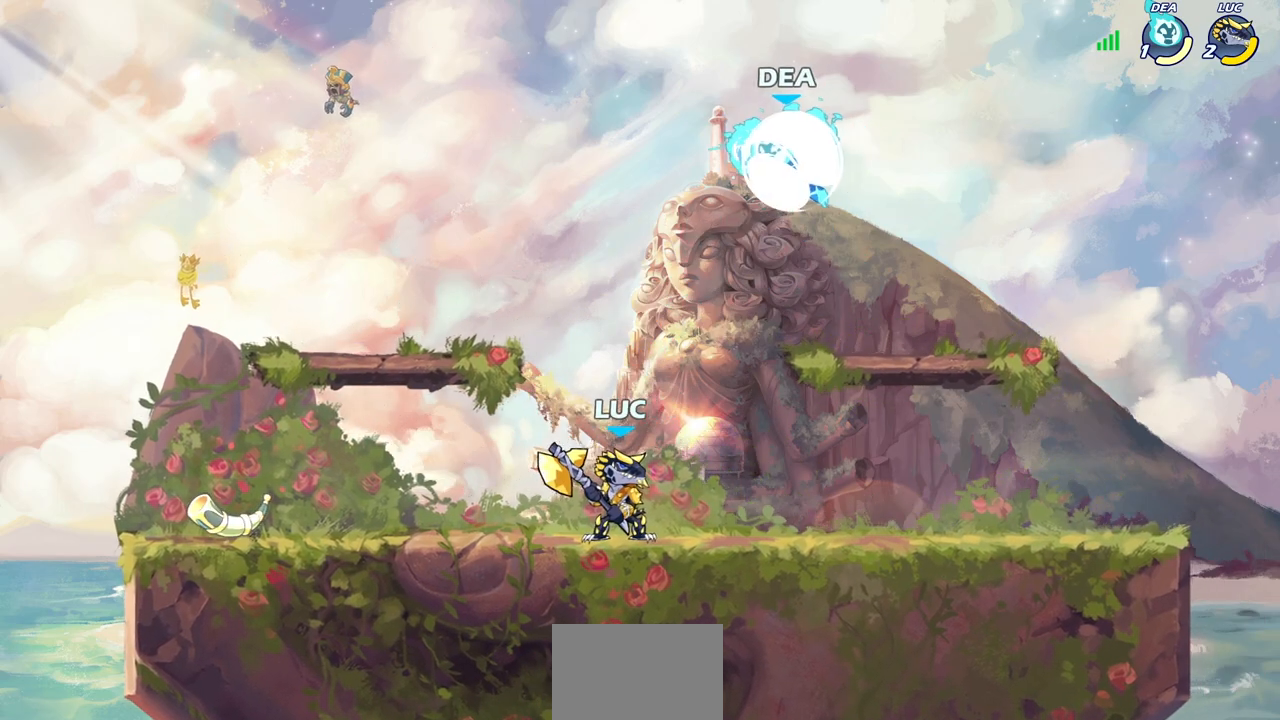
{"buttons": [], "left_stick": "center", "right_stick": "center", "events": [[50, "R2", "down"], [83, "R2", "up"], [83, "SQUARE", "down"], [167, "SQUARE", "up"], [217, "left_stick", "center"]]}
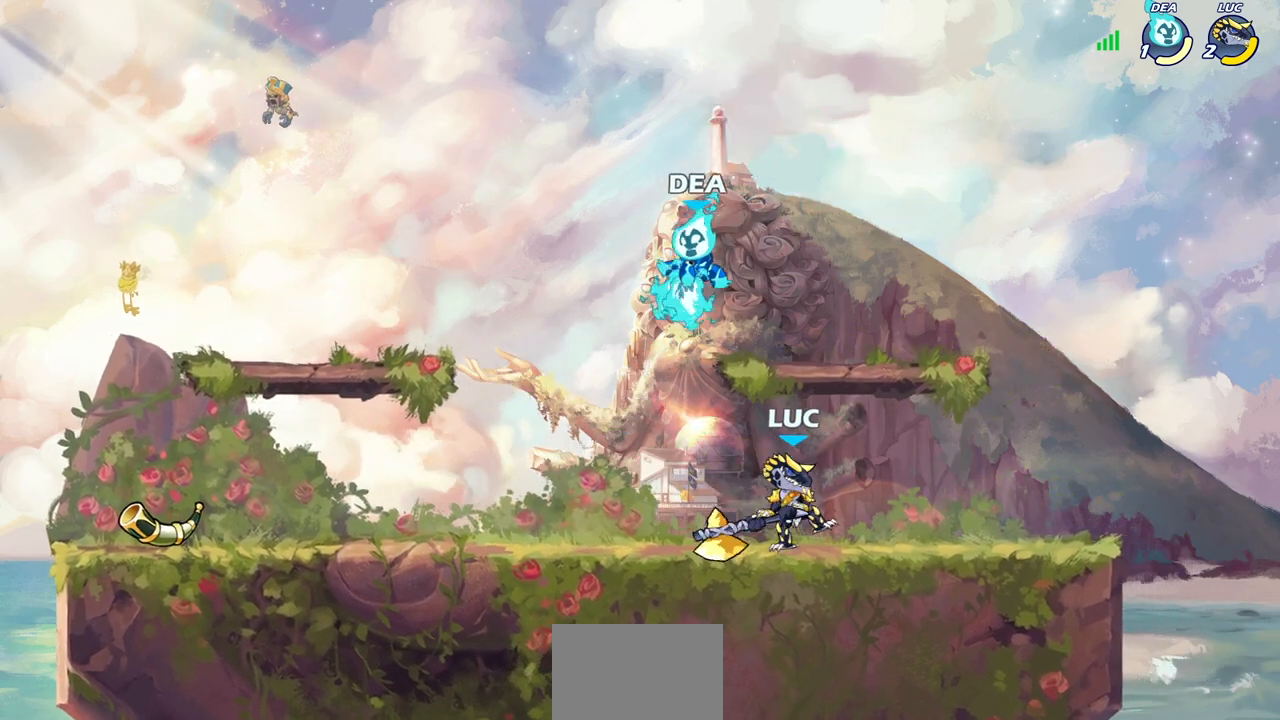
{"buttons": [], "left_stick": "center", "right_stick": "center", "events": [[133, "left_stick", "left"], [250, "SQUARE", "down"], [250, "left_stick", "center"], [300, "SQUARE", "up"], [400, "SQUARE", "down"], [483, "SQUARE", "up"]]}
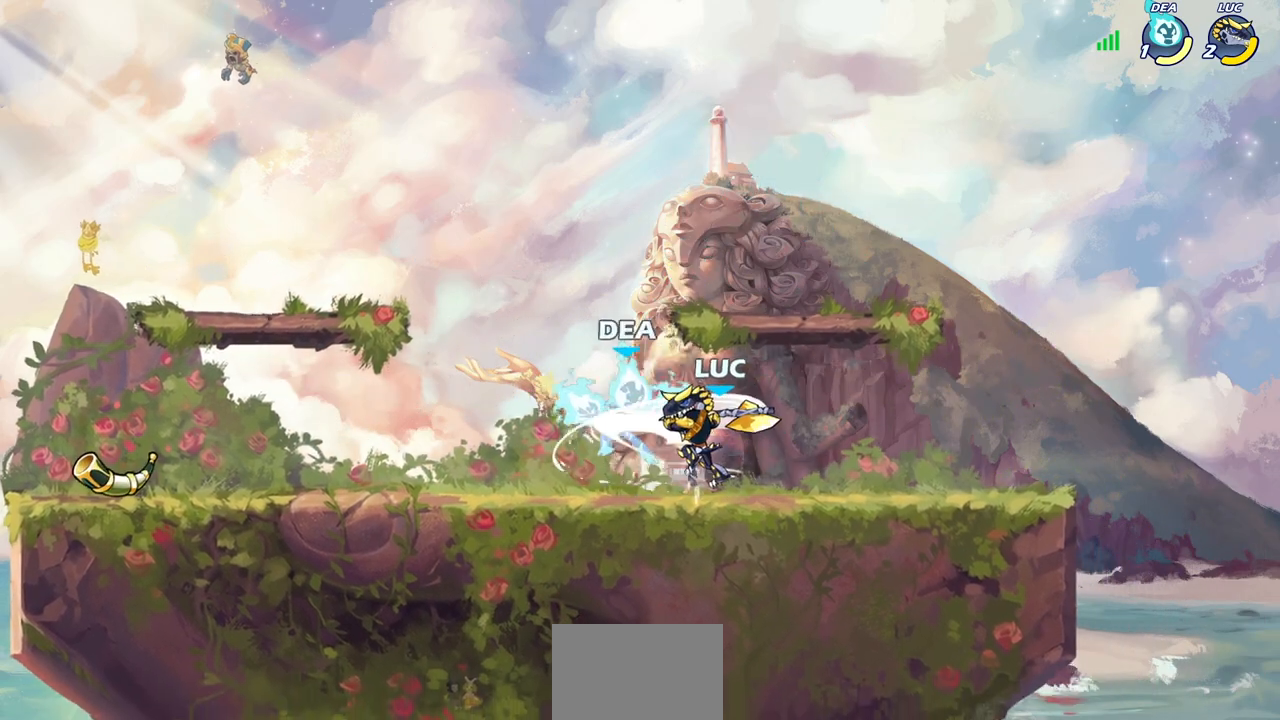
{"buttons": [], "left_stick": "left", "right_stick": "center", "events": [[67, "SQUARE", "down"], [133, "SQUARE", "up"], [233, "SQUARE", "down"], [333, "SQUARE", "up"], [467, "left_stick", "left"]]}
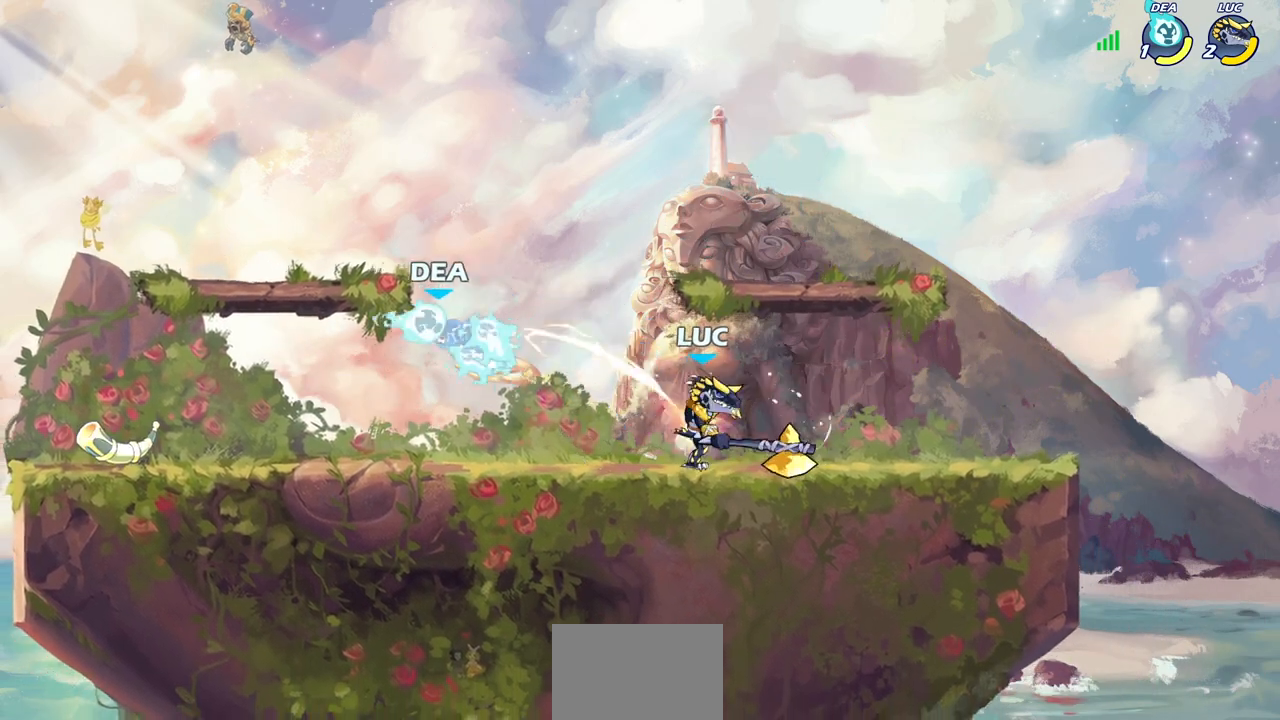
{"buttons": [], "left_stick": "center", "right_stick": "center", "events": [[100, "R2", "down"], [117, "CIRCLE", "down"], [200, "CIRCLE", "up"], [200, "R2", "up"], [333, "left_stick", "center"]]}
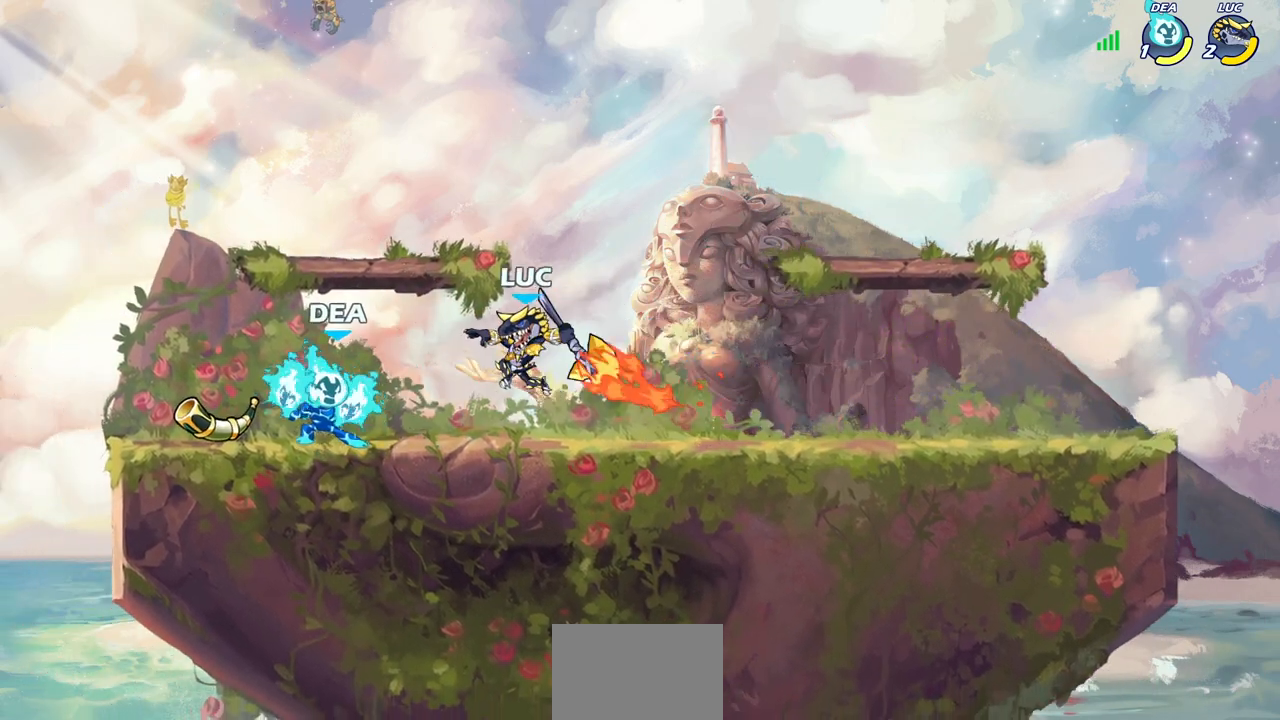
{"buttons": [], "left_stick": "center", "right_stick": "center", "events": []}
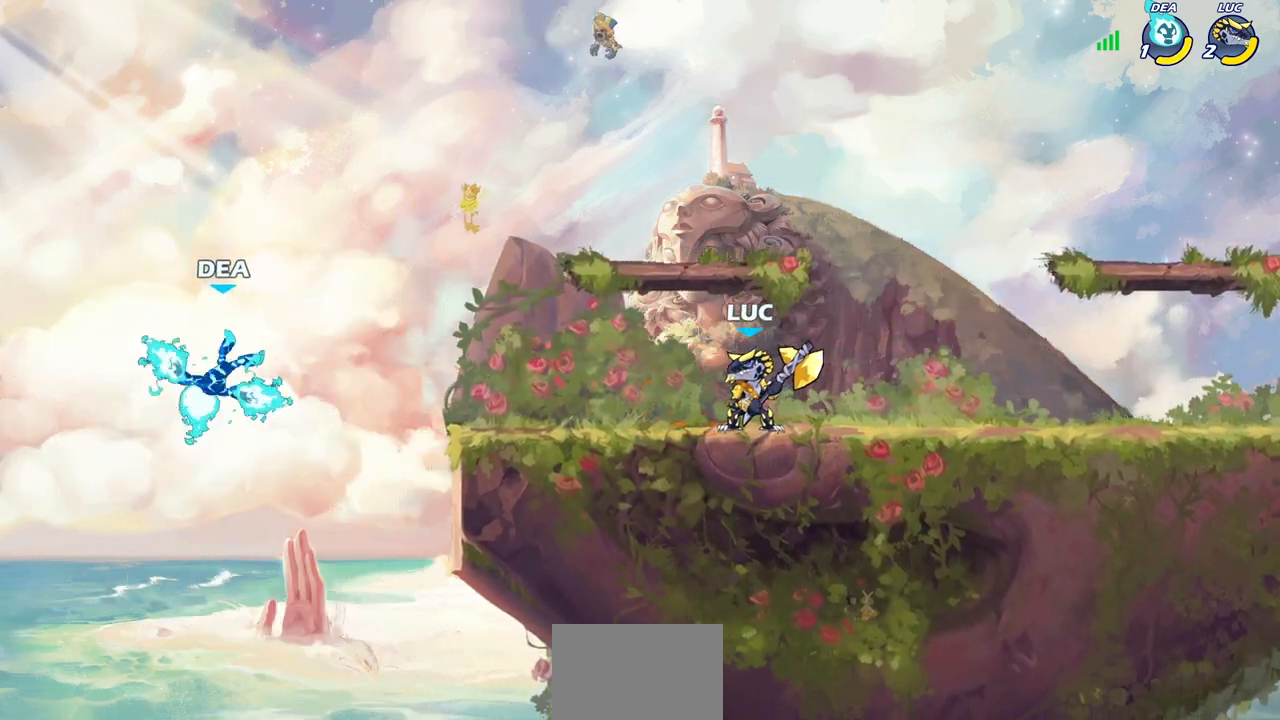
{"buttons": ["R2"], "left_stick": "left", "right_stick": "center", "events": [[467, "left_stick", "left"], [500, "R2", "down"]]}
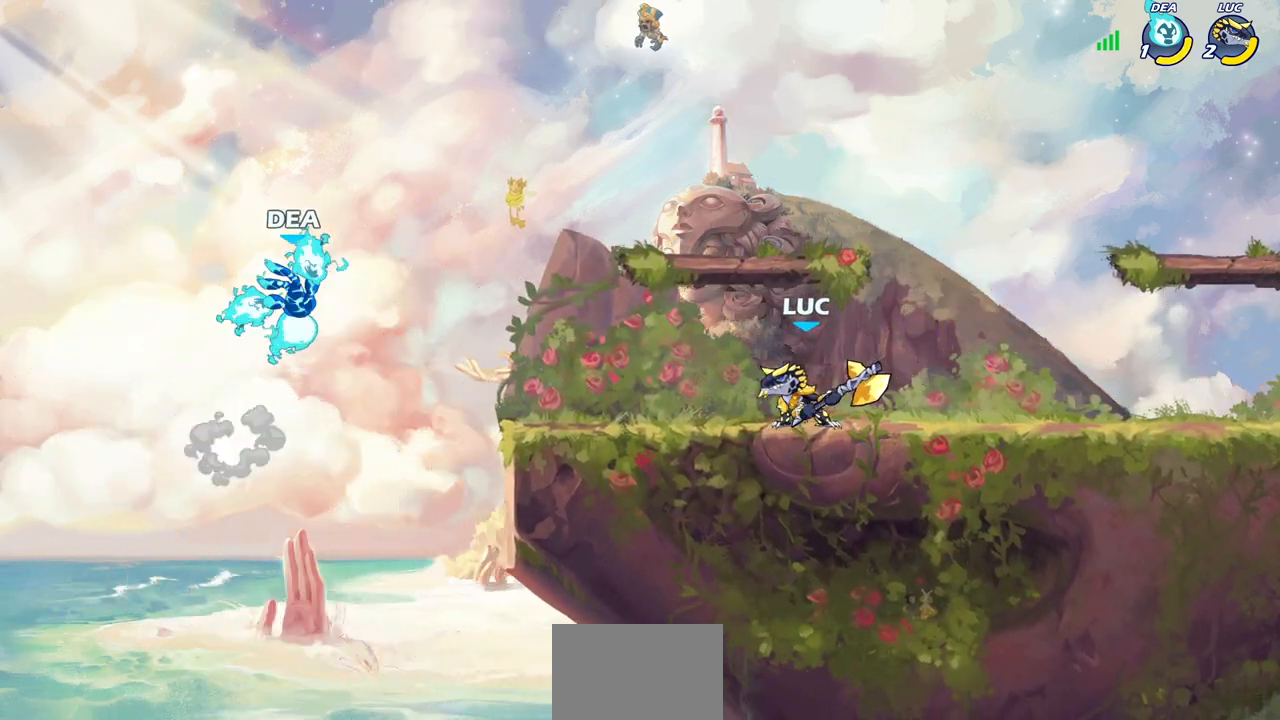
{"buttons": [], "left_stick": "center", "right_stick": "center", "events": [[17, "CIRCLE", "down"], [67, "left_stick", "center"], [100, "R2", "up"], [117, "CIRCLE", "up"]]}
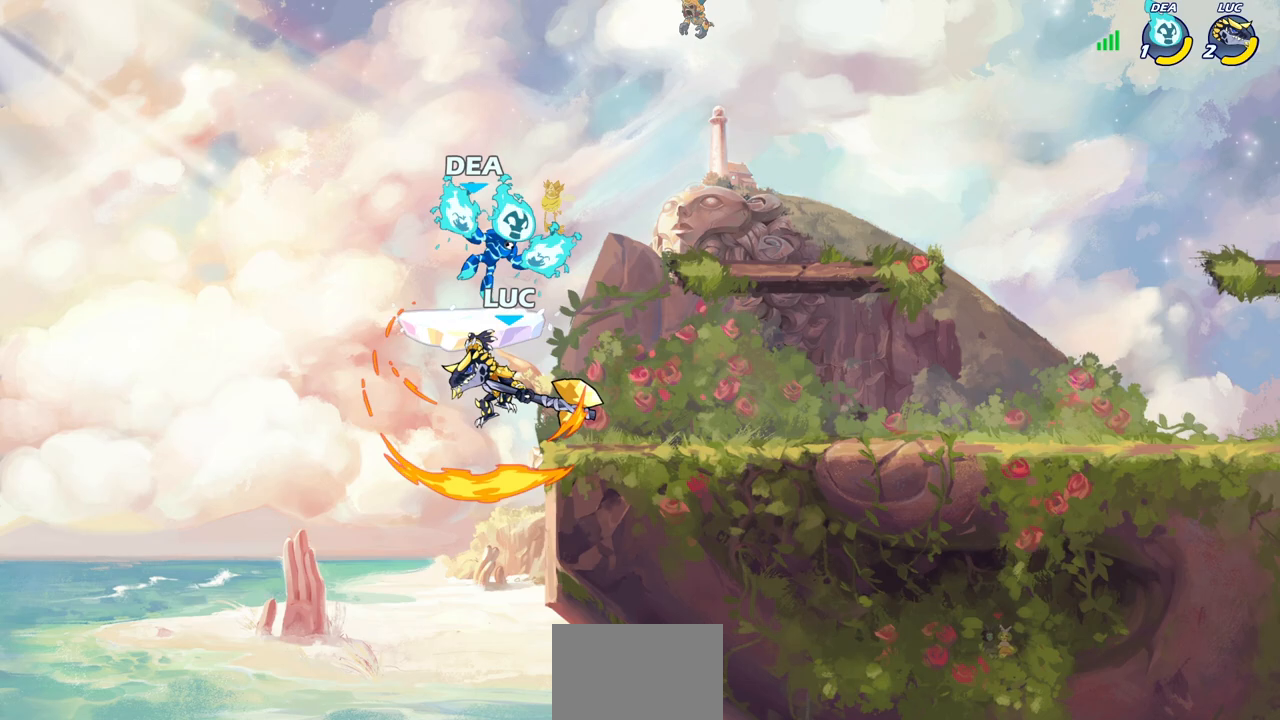
{"buttons": ["CROSS"], "left_stick": "right", "right_stick": "center", "events": [[267, "left_stick", "right"], [367, "CROSS", "down"]]}
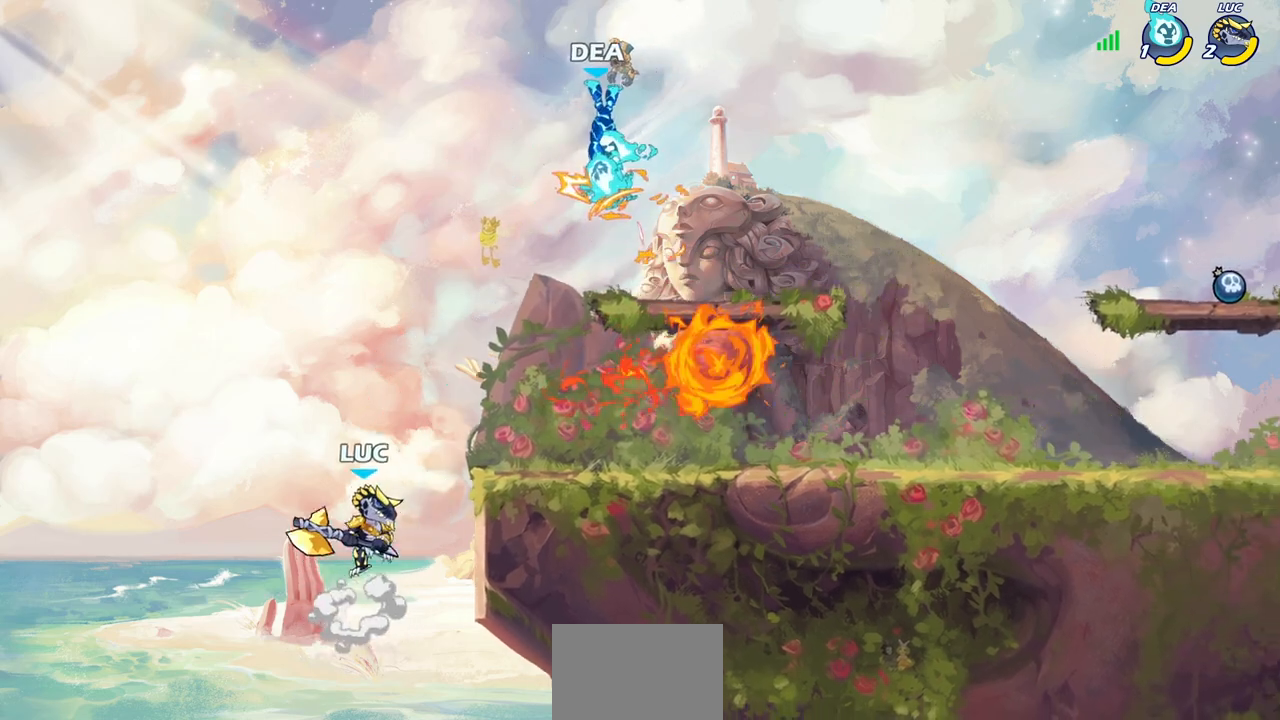
{"buttons": [], "left_stick": "center", "right_stick": "center", "events": [[17, "CROSS", "up"], [150, "CROSS", "down"], [250, "CROSS", "up"], [283, "R1", "down"], [333, "left_stick", "center"], [350, "R1", "up"]]}
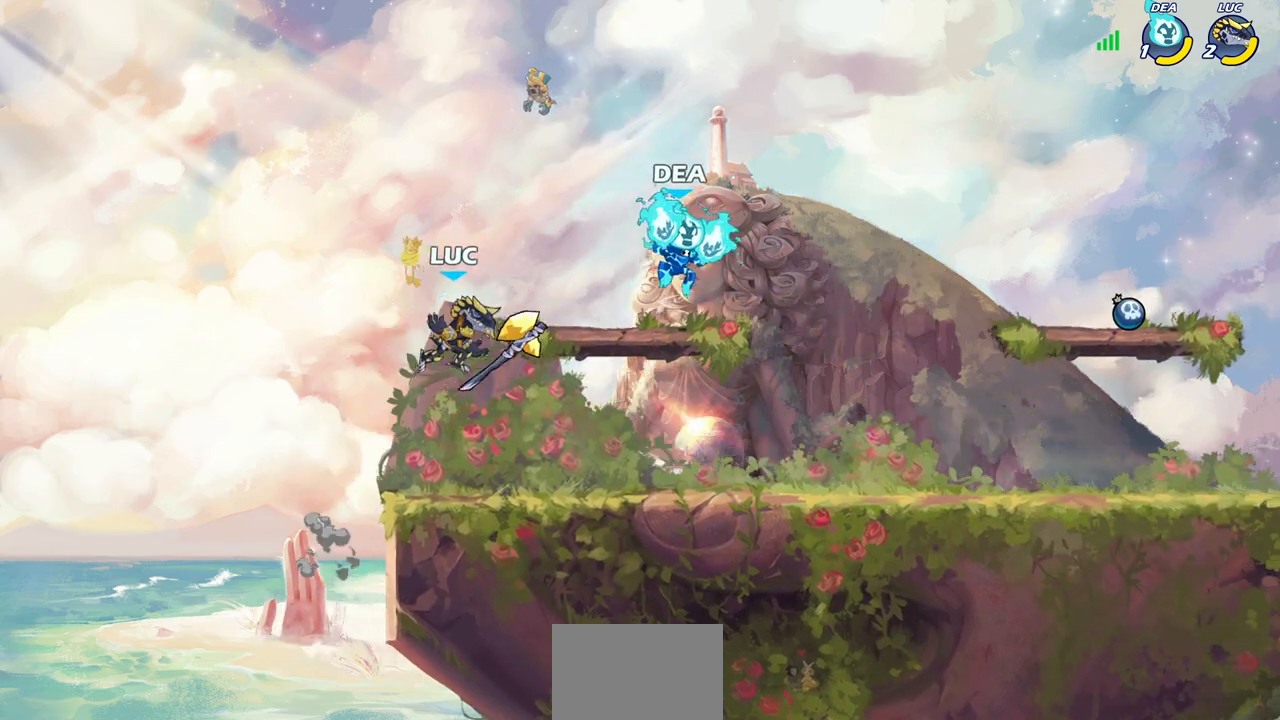
{"buttons": [], "left_stick": "down-right", "right_stick": "center", "events": [[83, "left_stick", "right"], [283, "left_stick", "down-right"]]}
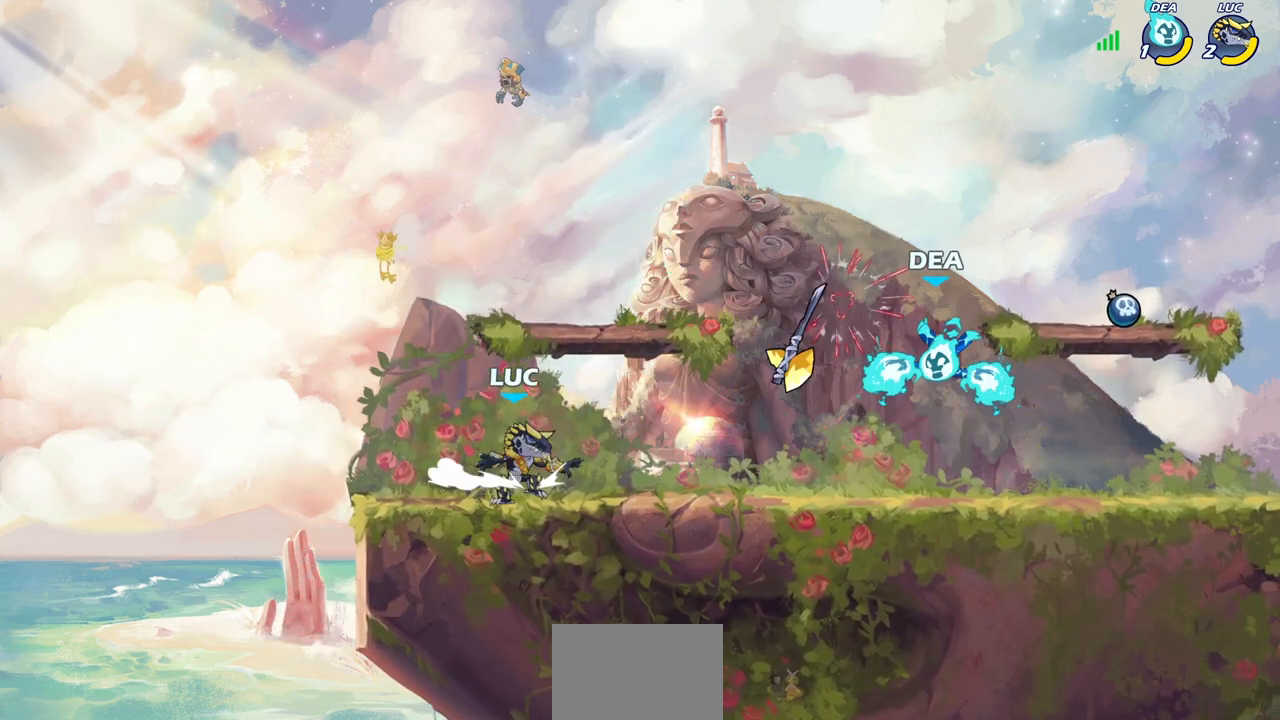
{"buttons": [], "left_stick": "left", "right_stick": "center", "events": [[67, "left_stick", "right"], [117, "R2", "down"], [133, "CROSS", "down"], [250, "CROSS", "up"], [250, "R2", "up"], [300, "left_stick", "up-left"], [333, "CROSS", "down"], [350, "R1", "down"], [417, "left_stick", "left"], [450, "CROSS", "up"], [467, "R1", "up"]]}
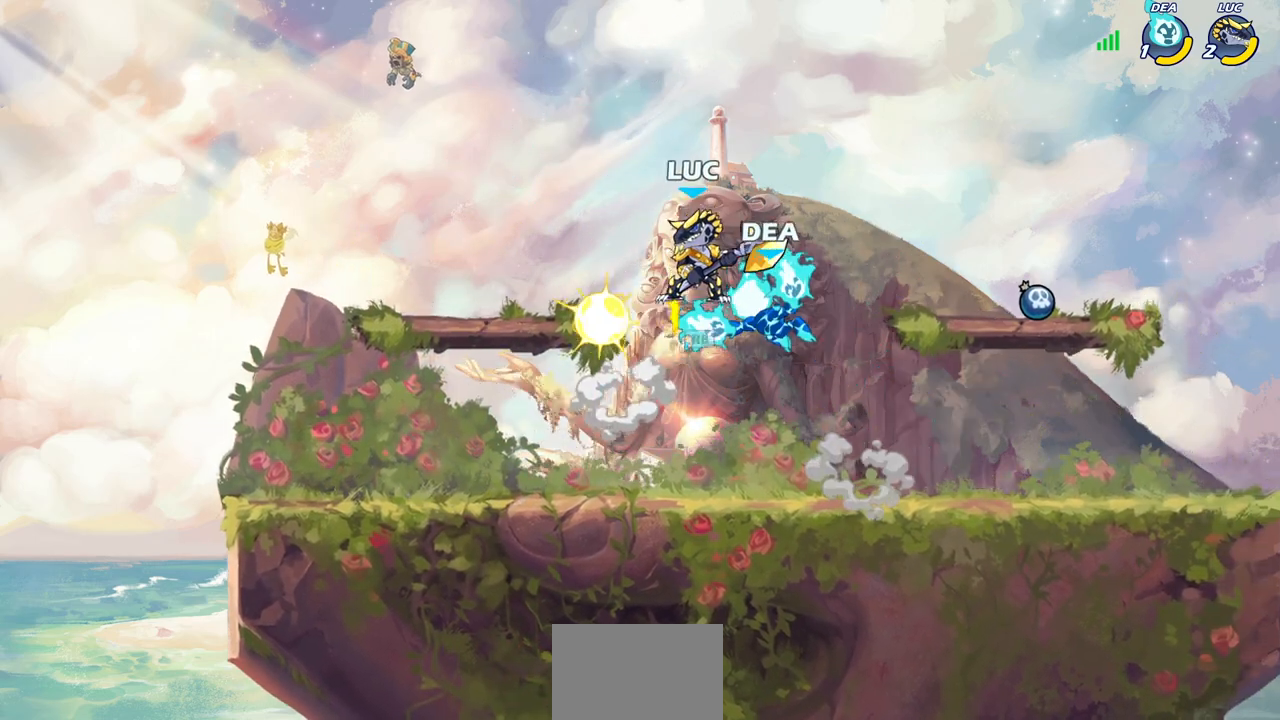
{"buttons": [], "left_stick": "left", "right_stick": "center", "events": [[150, "left_stick", "down-left"], [200, "SQUARE", "down"], [283, "SQUARE", "up"], [383, "left_stick", "left"]]}
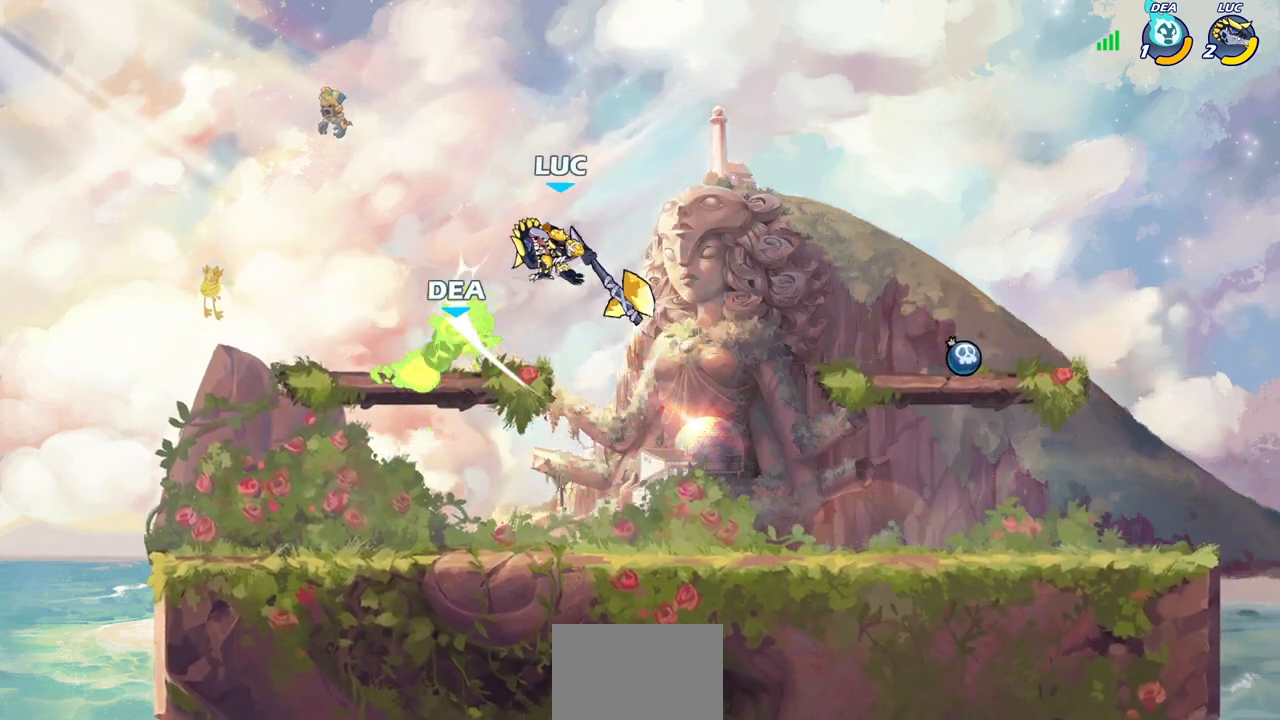
{"buttons": [], "left_stick": "right", "right_stick": "center", "events": [[417, "left_stick", "down-right"], [483, "left_stick", "right"]]}
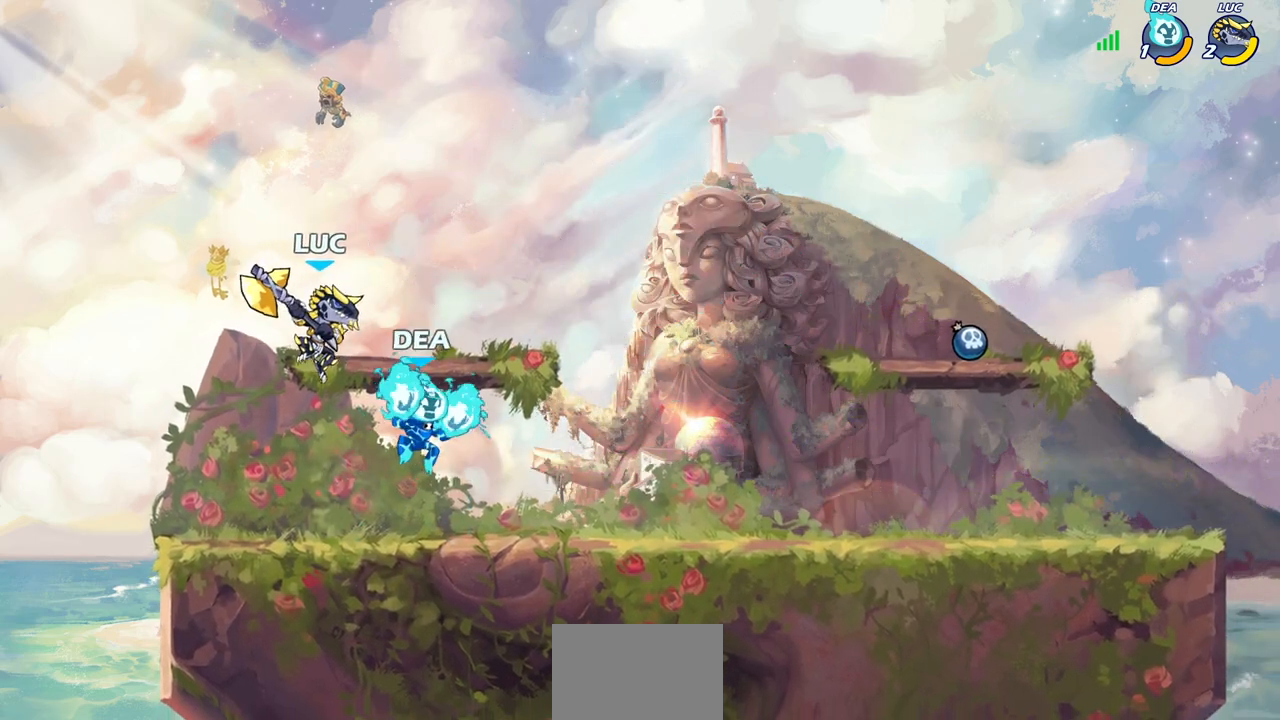
{"buttons": [], "left_stick": "center", "right_stick": "center", "events": [[17, "SQUARE", "down"], [100, "SQUARE", "up"], [350, "left_stick", "center"]]}
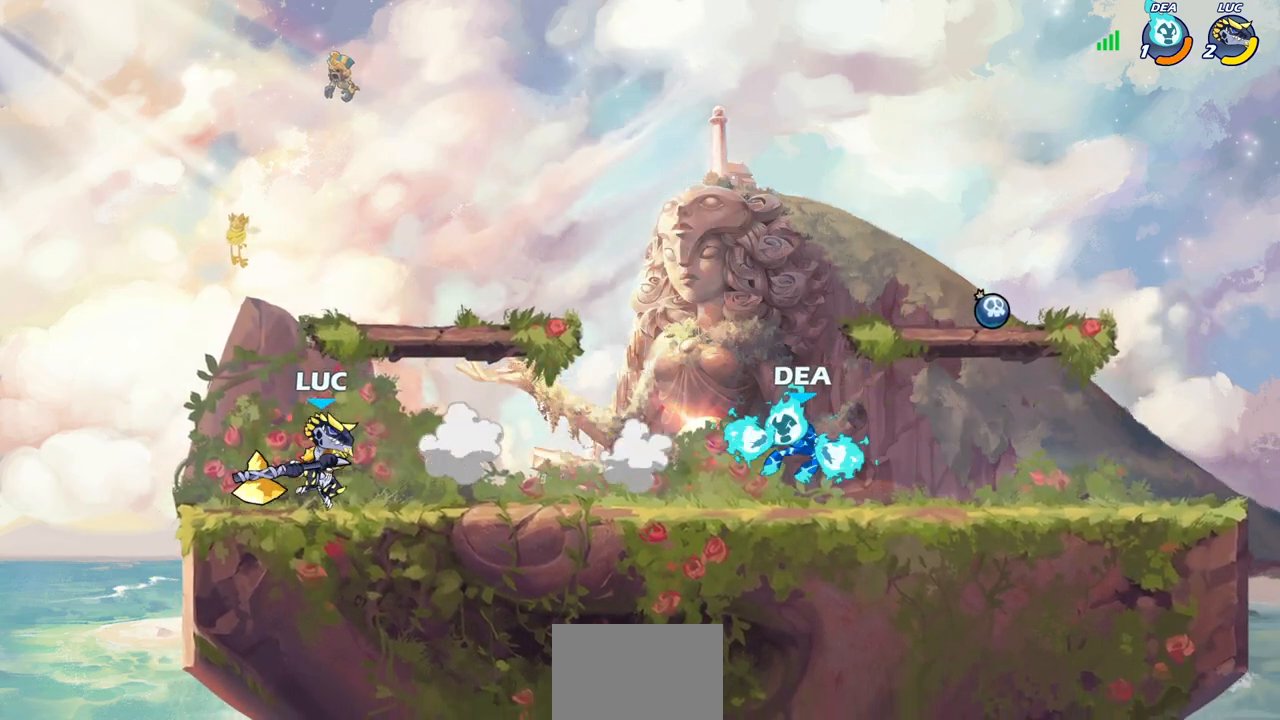
{"buttons": [], "left_stick": "right", "right_stick": "center", "events": [[100, "left_stick", "right"], [150, "R1", "down"], [150, "R2", "down"], [467, "R1", "up"], [467, "R2", "up"]]}
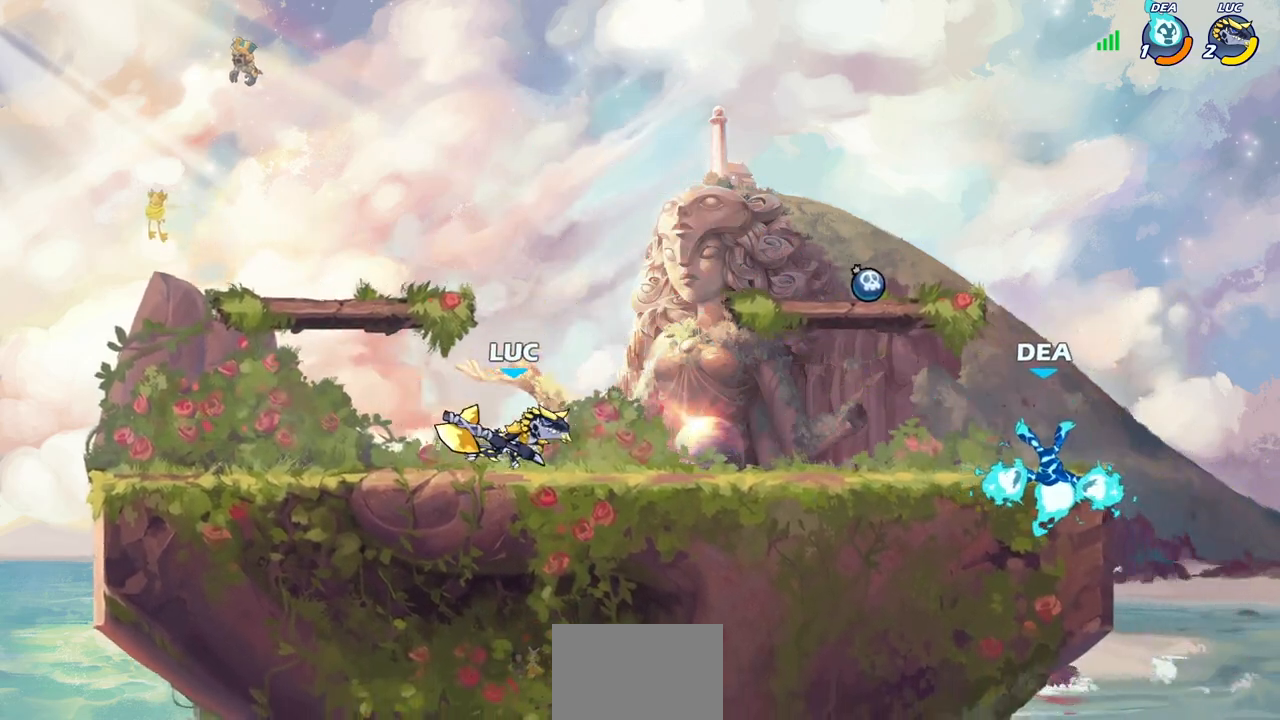
{"buttons": [], "left_stick": "right", "right_stick": "center", "events": [[67, "left_stick", "left"], [367, "left_stick", "up"], [433, "left_stick", "right"]]}
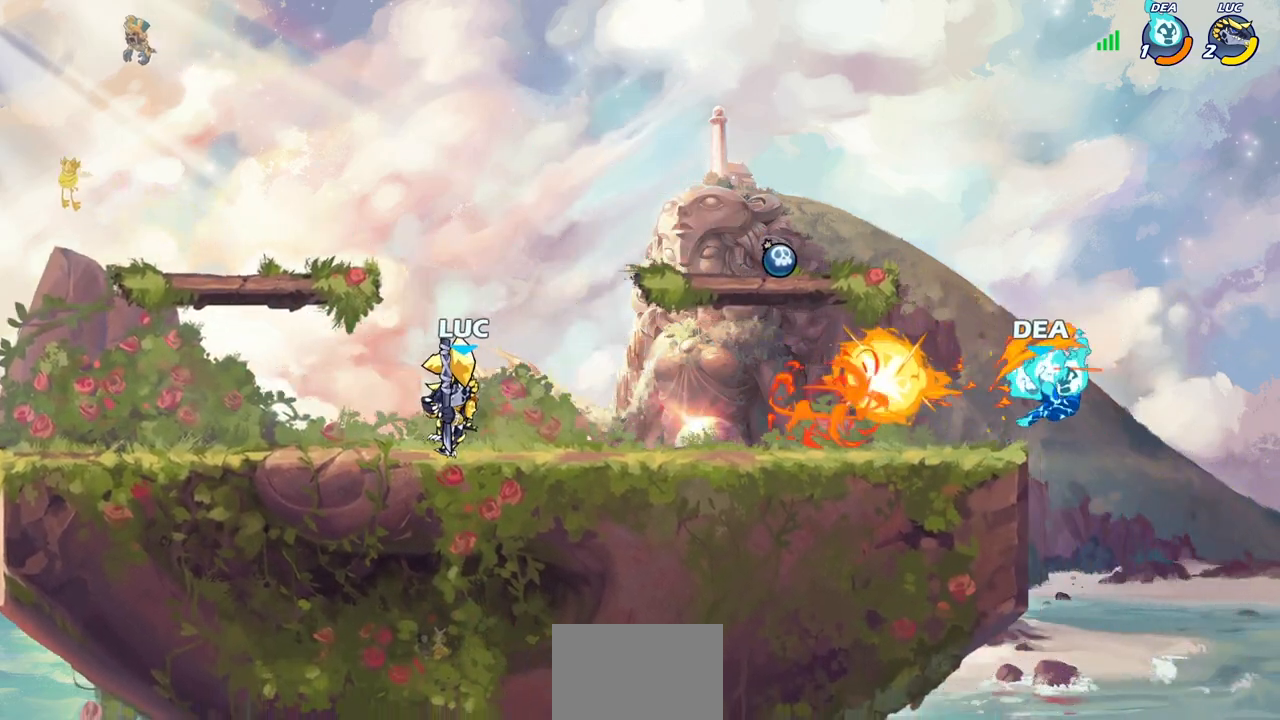
{"buttons": [], "left_stick": "right", "right_stick": "center", "events": []}
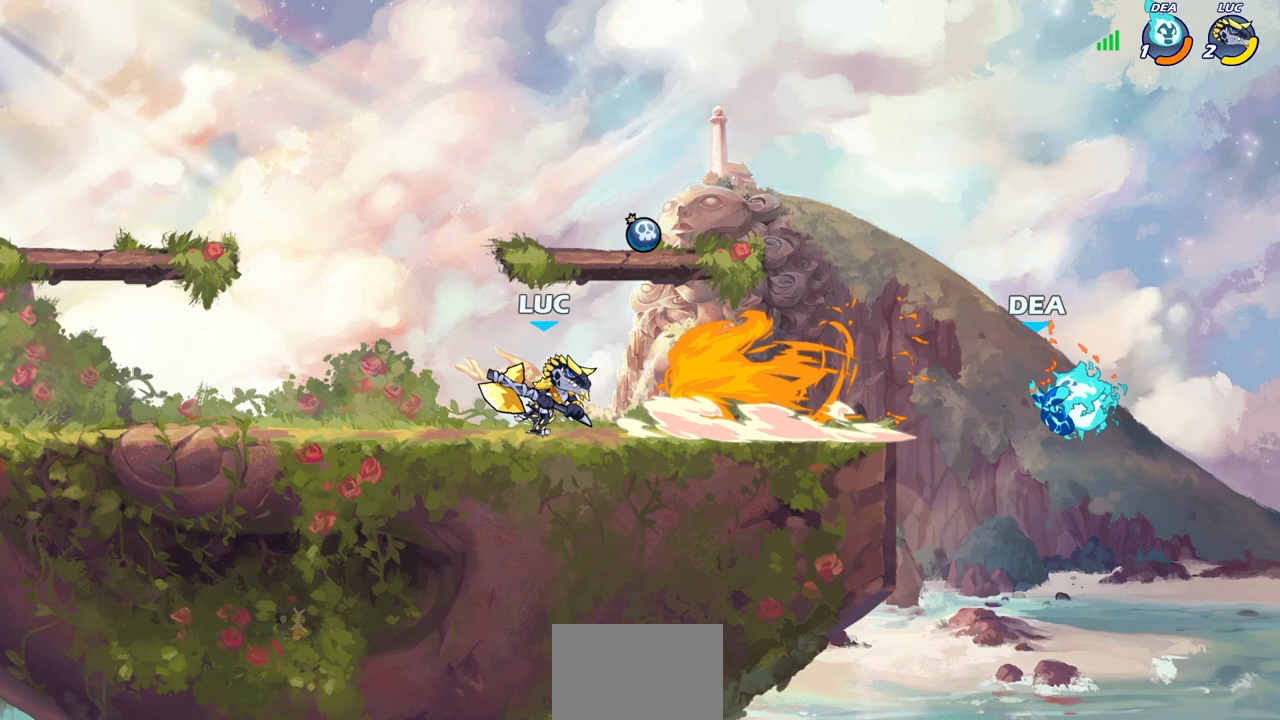
{"buttons": [], "left_stick": "right", "right_stick": "center", "events": [[217, "R1", "down"], [217, "R2", "down"], [233, "CIRCLE", "down"], [317, "CIRCLE", "up"], [317, "R1", "up"], [317, "R2", "up"]]}
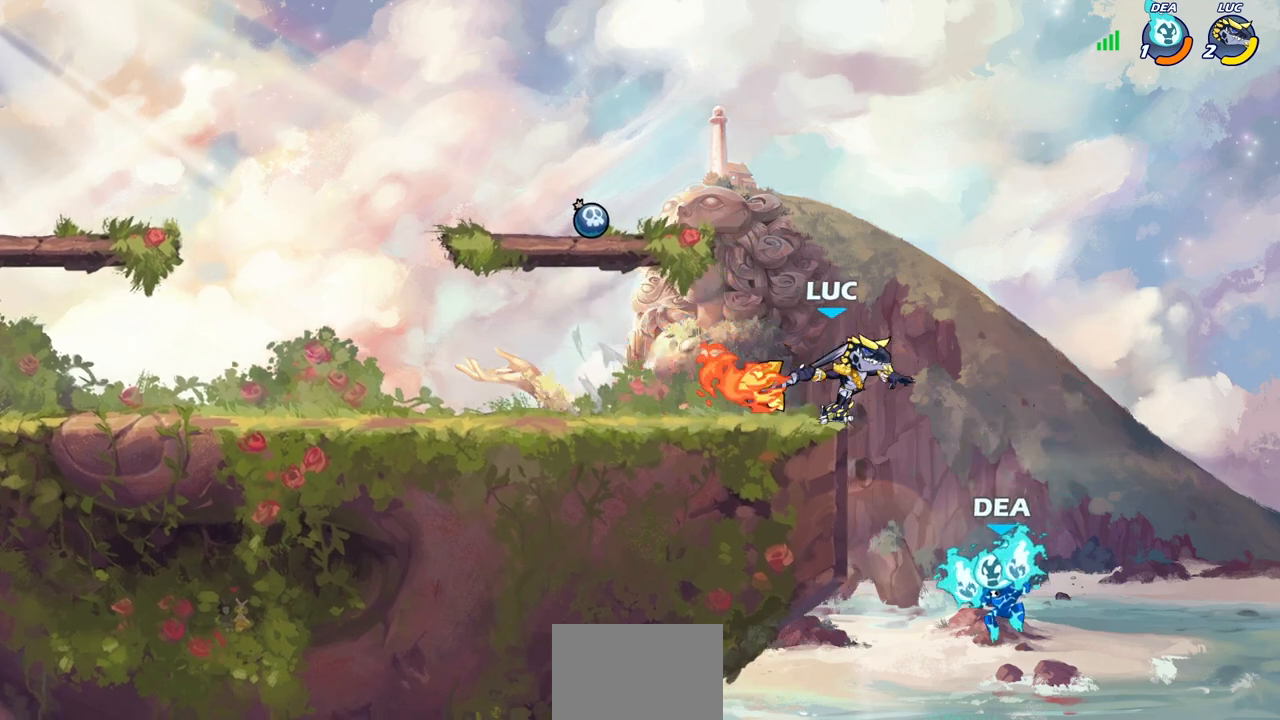
{"buttons": [], "left_stick": "left", "right_stick": "center", "events": [[117, "left_stick", "center"], [317, "left_stick", "left"]]}
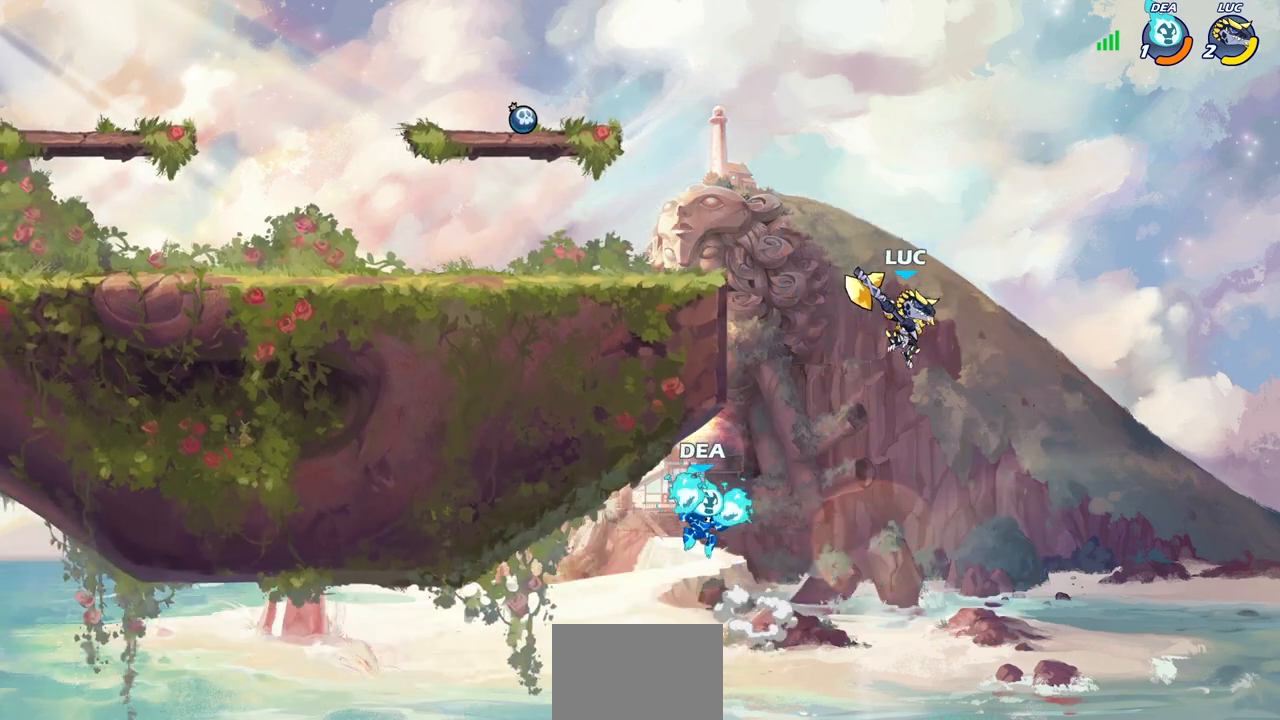
{"buttons": [], "left_stick": "right", "right_stick": "center", "events": [[167, "CROSS", "down"], [200, "SQUARE", "down"], [217, "right_stick", "down-left"], [250, "CROSS", "up"], [267, "SQUARE", "up"], [267, "right_stick", "center"], [350, "left_stick", "right"]]}
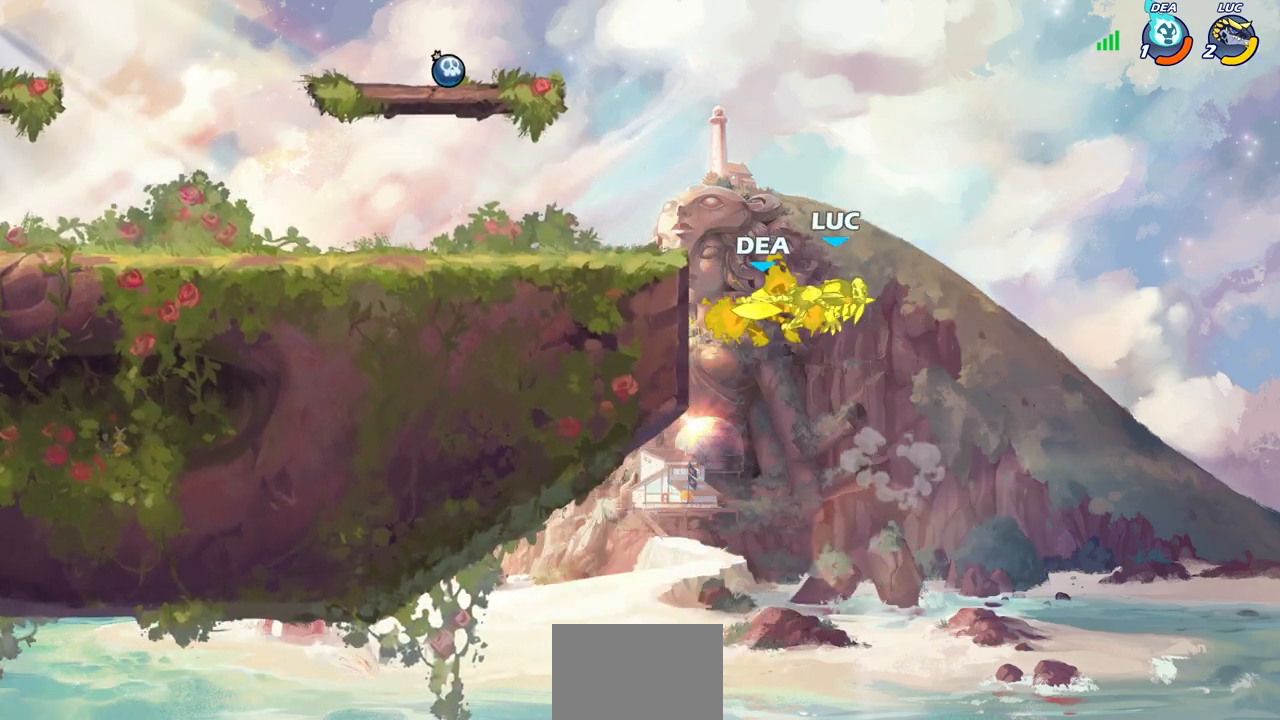
{"buttons": [], "left_stick": "left", "right_stick": "center", "events": [[167, "left_stick", "up-left"], [417, "left_stick", "left"]]}
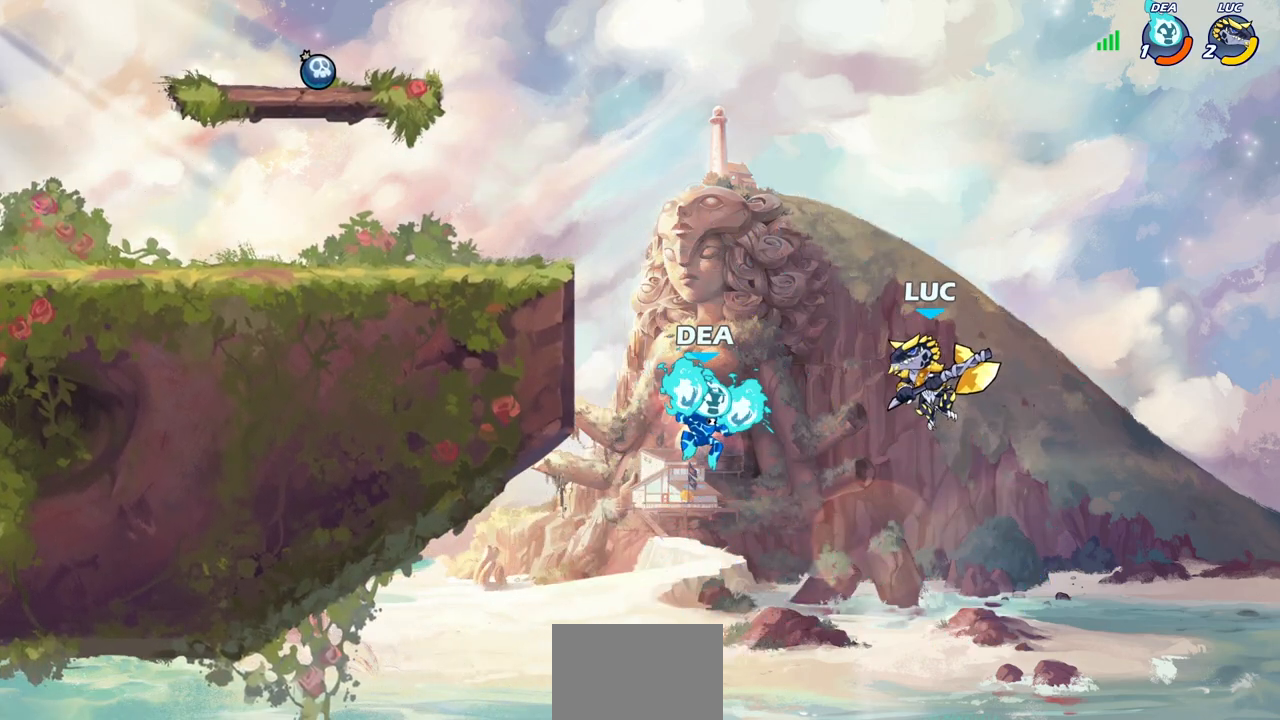
{"buttons": [], "left_stick": "left", "right_stick": "center", "events": [[100, "CROSS", "down"], [167, "SQUARE", "down"], [217, "right_stick", "down"], [267, "CROSS", "up"], [267, "SQUARE", "up"], [283, "right_stick", "center"]]}
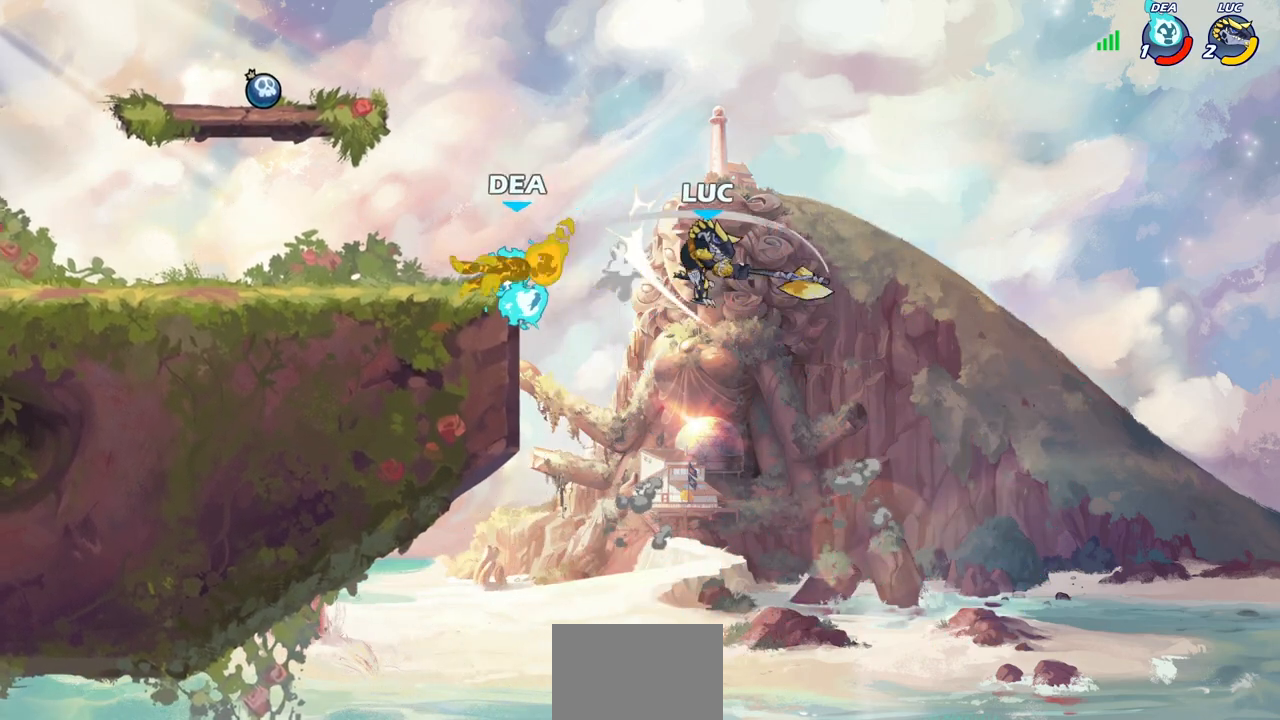
{"buttons": [], "left_stick": "right", "right_stick": "center", "events": [[433, "left_stick", "right"]]}